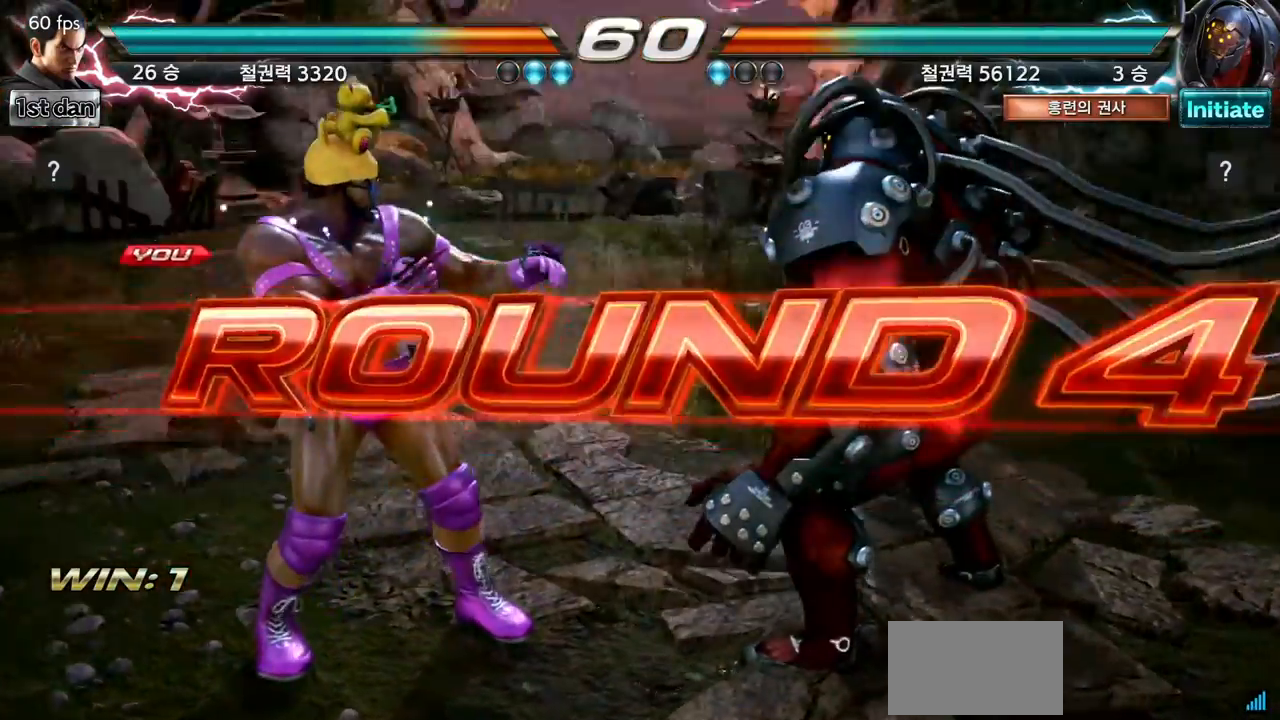
Gameplay with a controller (arcade stick); each line is a JSON object with the inputs held at the frame after it. "events" lists button and stick changes between this image and that frame as [ms after this image, input, new state], when the widget could be followed in between. Not read: L3 R3.
{"buttons": [], "left_stick": "center", "events": []}
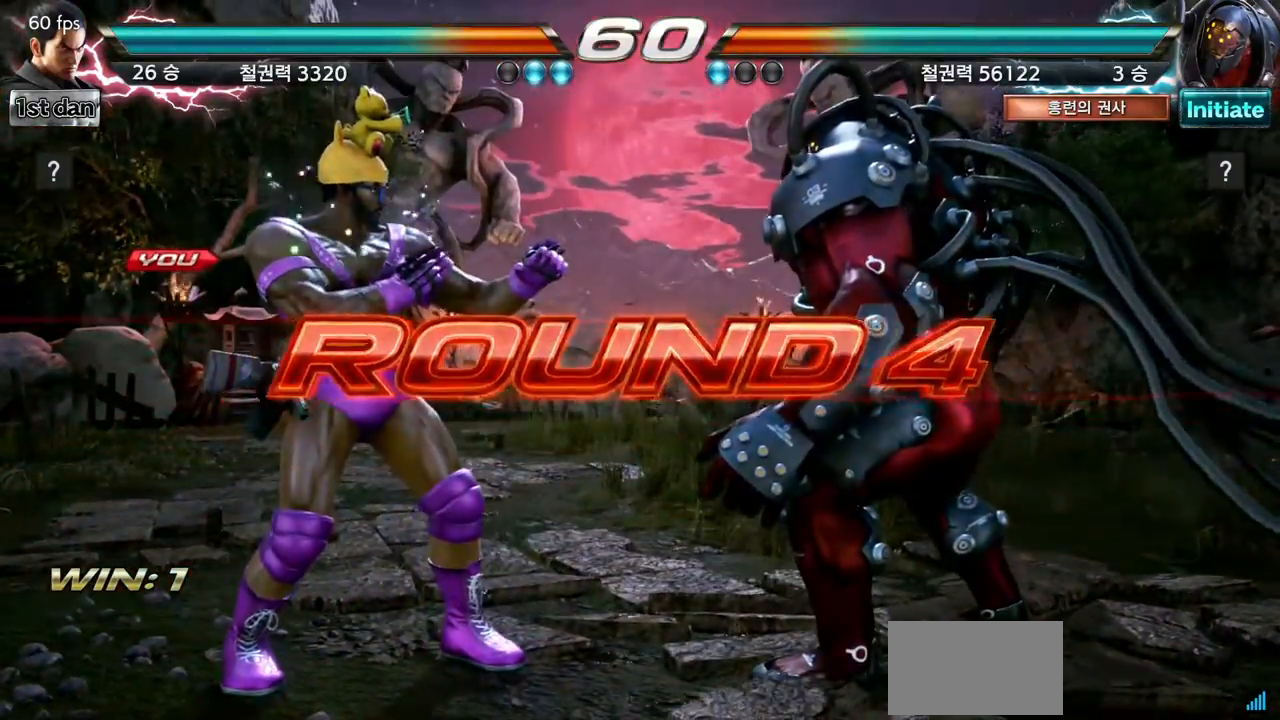
{"buttons": [], "left_stick": "center", "events": []}
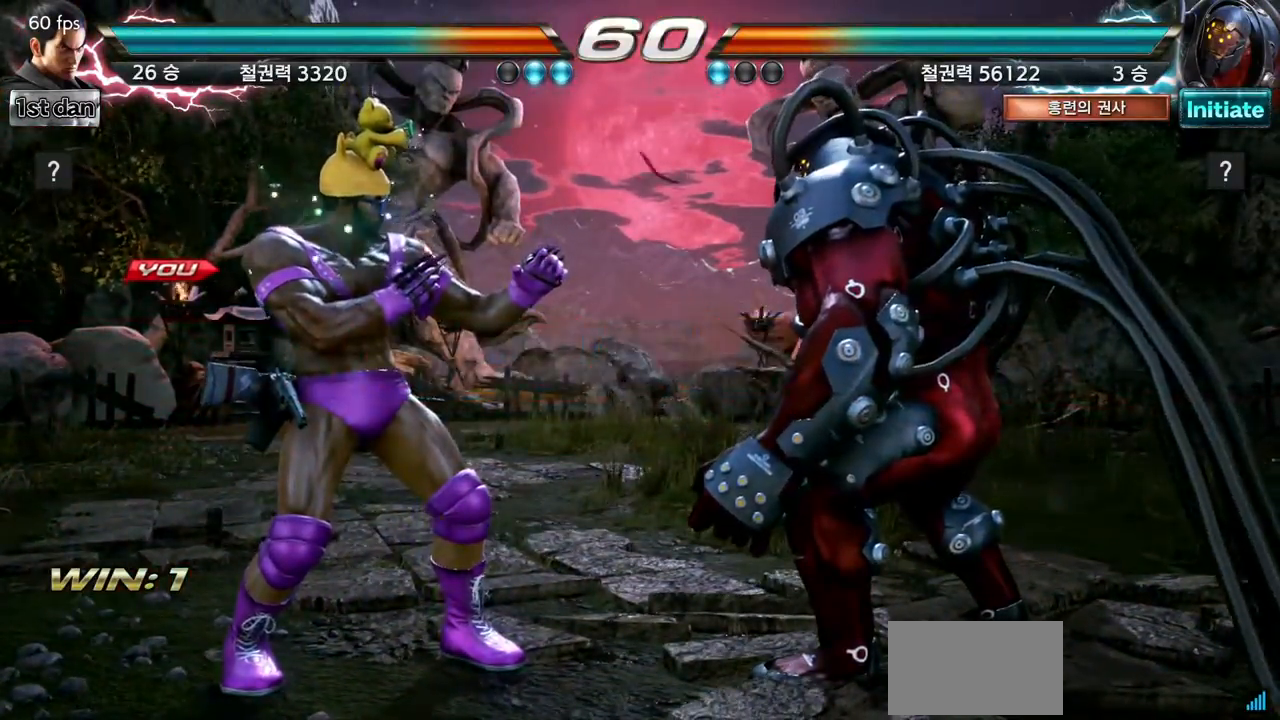
{"buttons": [], "left_stick": "center", "events": []}
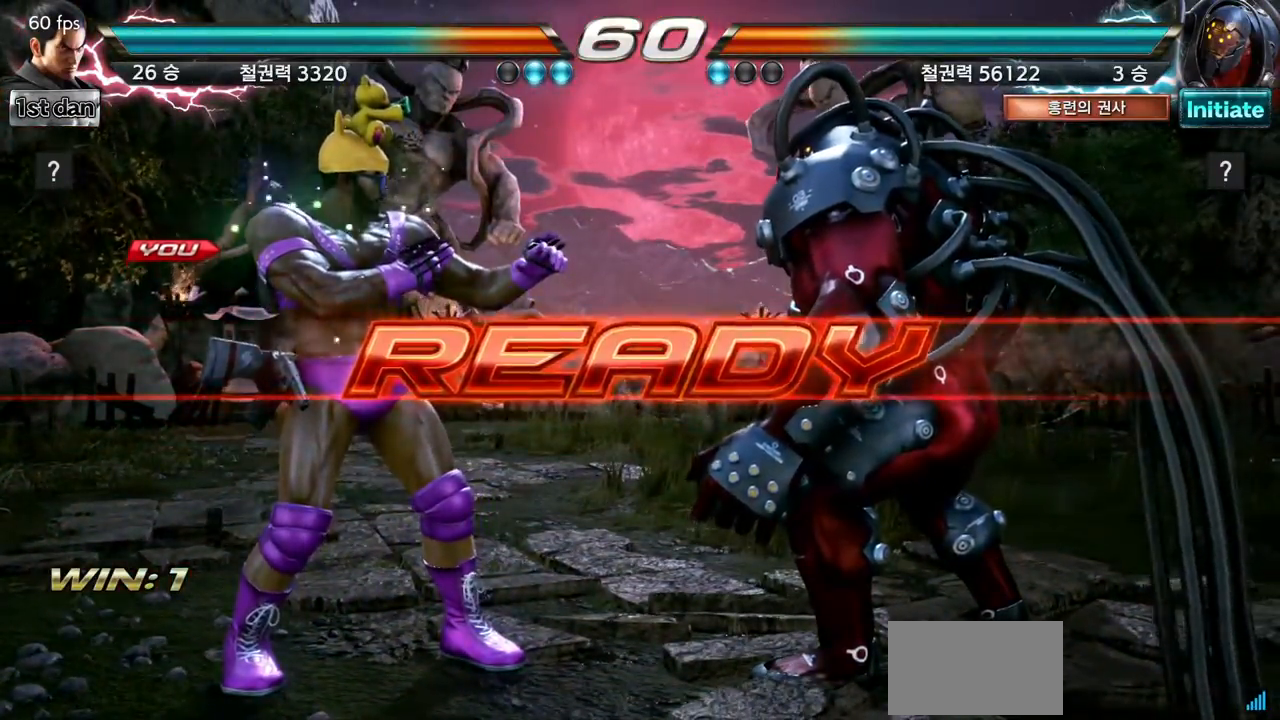
{"buttons": [], "left_stick": "center", "events": []}
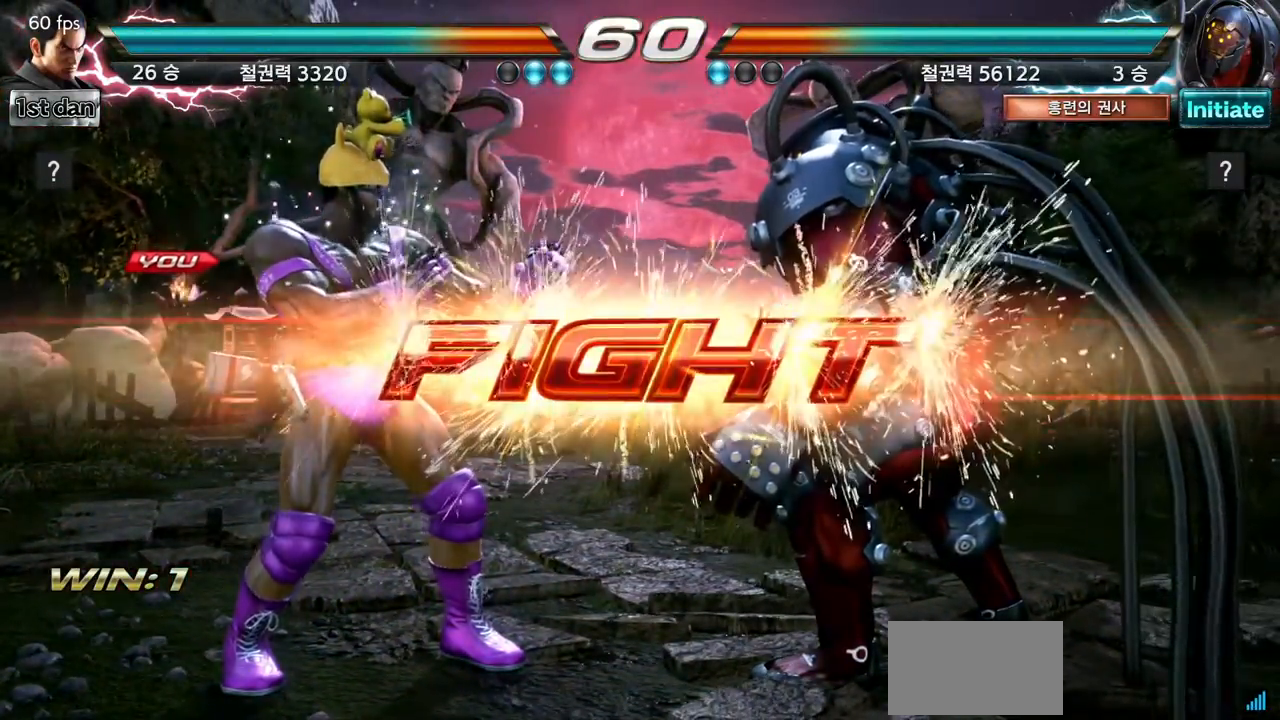
{"buttons": ["TRIANGLE"], "left_stick": "center", "events": [[284, "SQUARE", "down"], [384, "TRIANGLE", "down"], [501, "SQUARE", "up"]]}
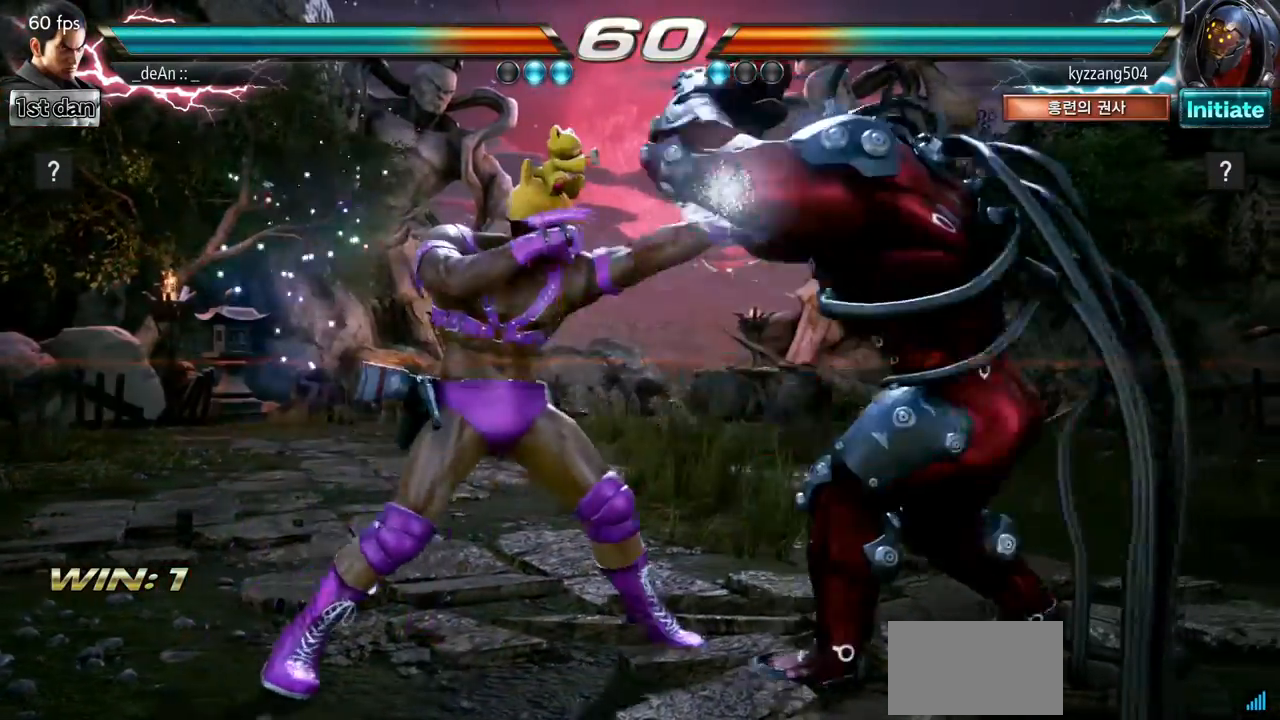
{"buttons": ["CROSS"], "left_stick": "center", "events": [[16, "TRIANGLE", "up"], [133, "CIRCLE", "down"], [250, "CIRCLE", "up"], [250, "CROSS", "down"], [367, "CROSS", "up"], [400, "CROSS", "down"]]}
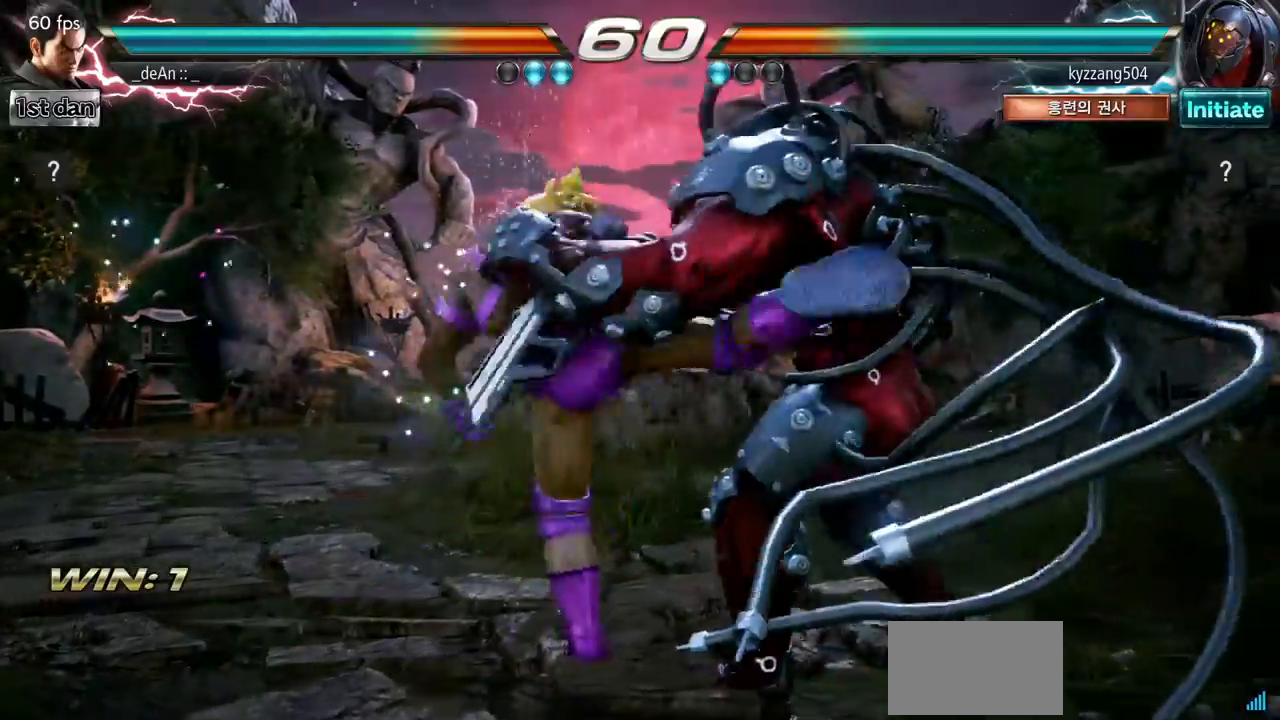
{"buttons": ["CROSS"], "left_stick": "center", "events": [[167, "CROSS", "up"], [217, "CROSS", "down"], [317, "CROSS", "up"], [367, "CROSS", "down"]]}
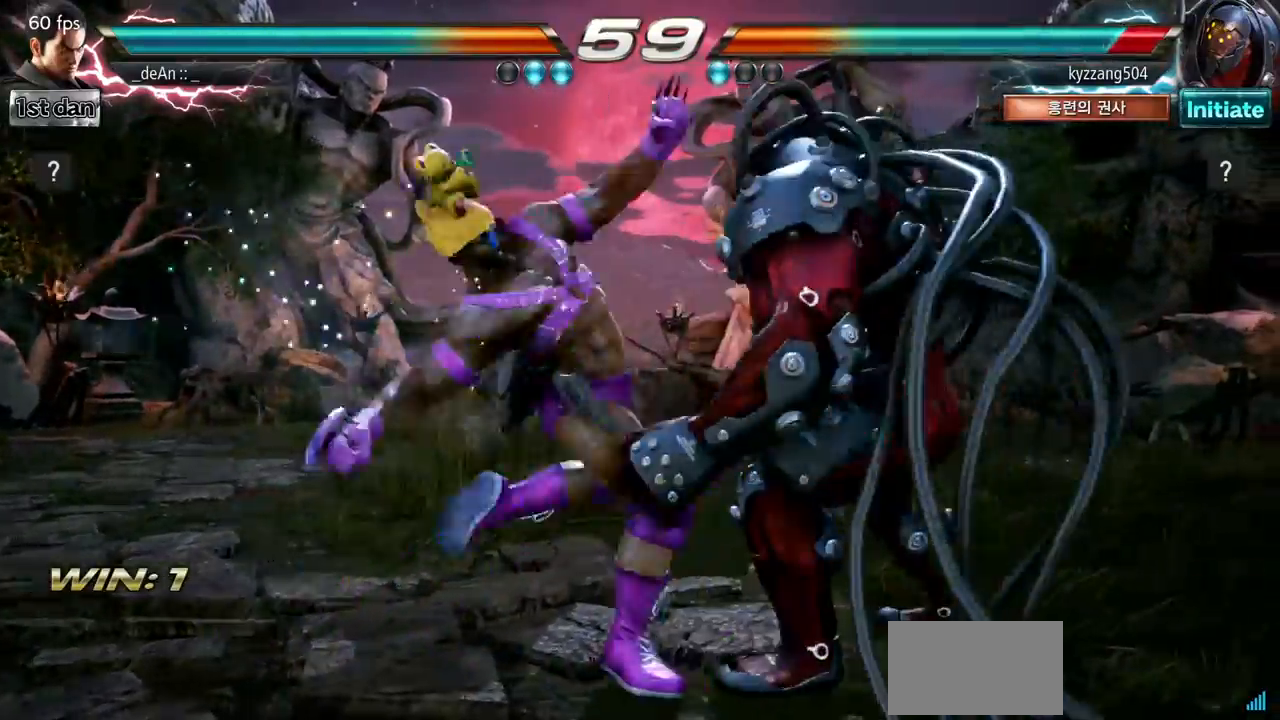
{"buttons": ["TRIANGLE"], "left_stick": "down-right", "events": [[200, "CROSS", "up"], [434, "left_stick", "down-right"], [450, "TRIANGLE", "down"]]}
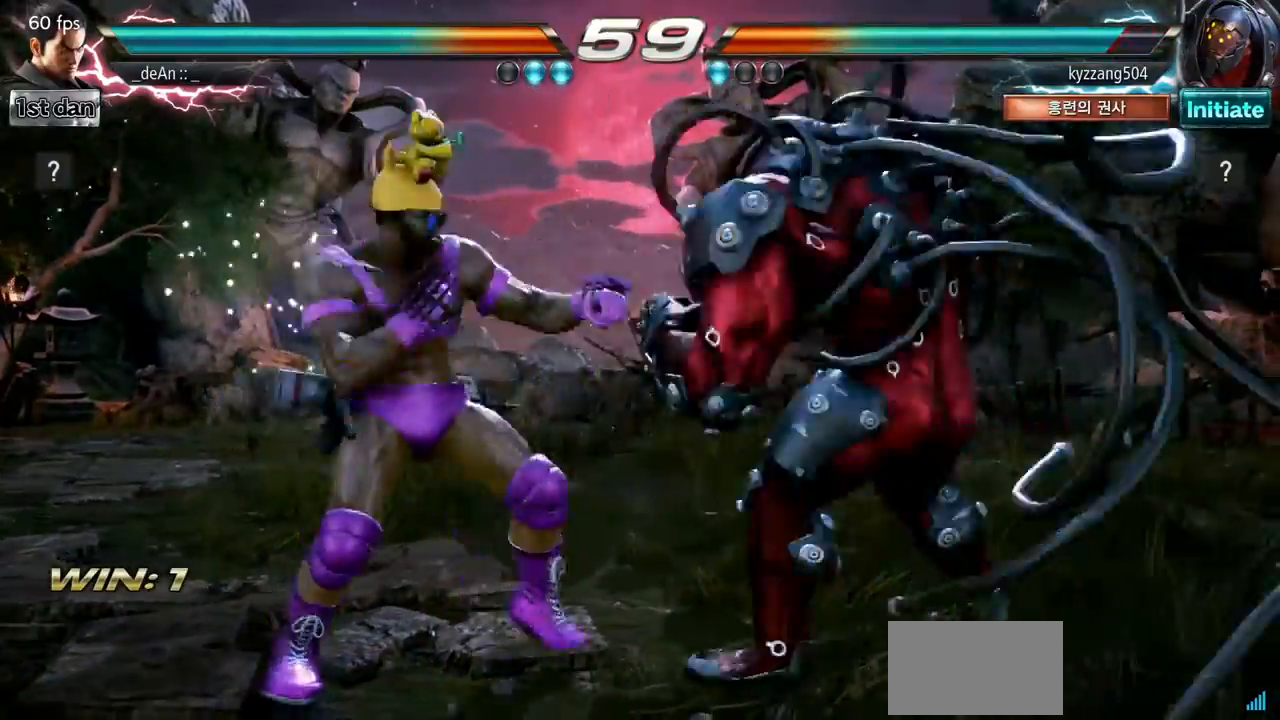
{"buttons": [], "left_stick": "center", "events": [[50, "TRIANGLE", "up"], [117, "left_stick", "center"]]}
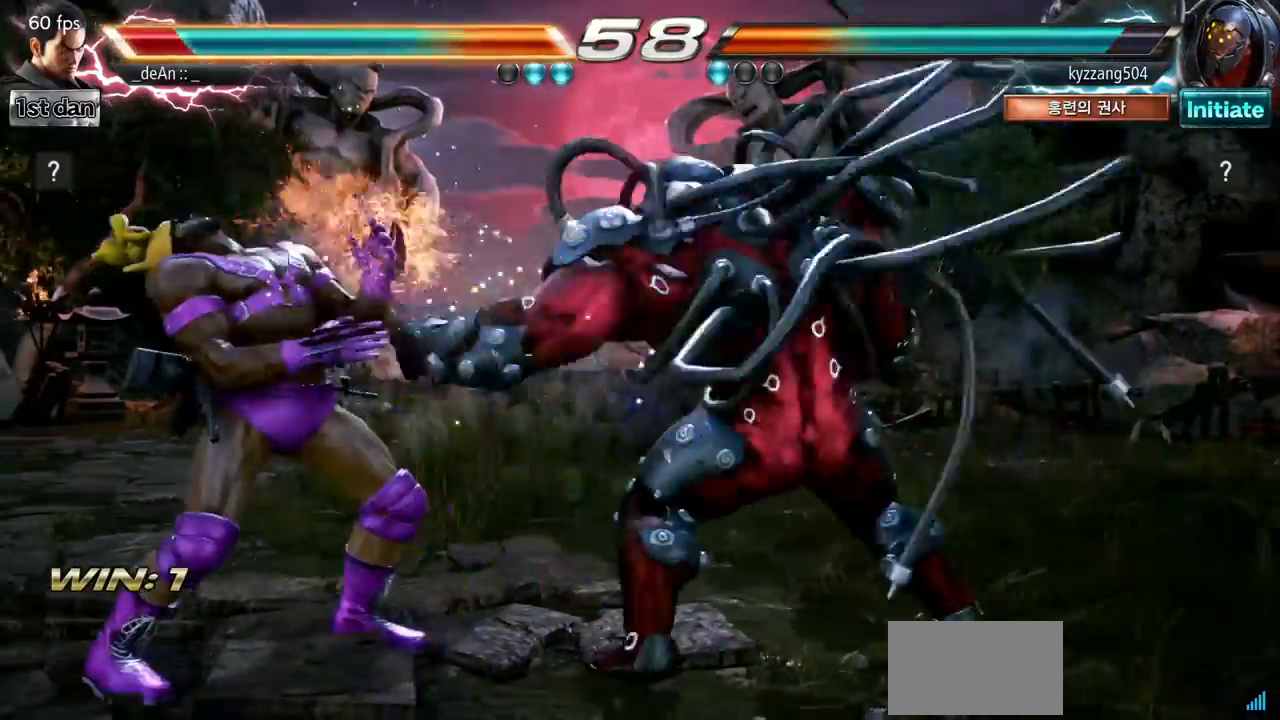
{"buttons": [], "left_stick": "left", "events": [[33, "left_stick", "left"]]}
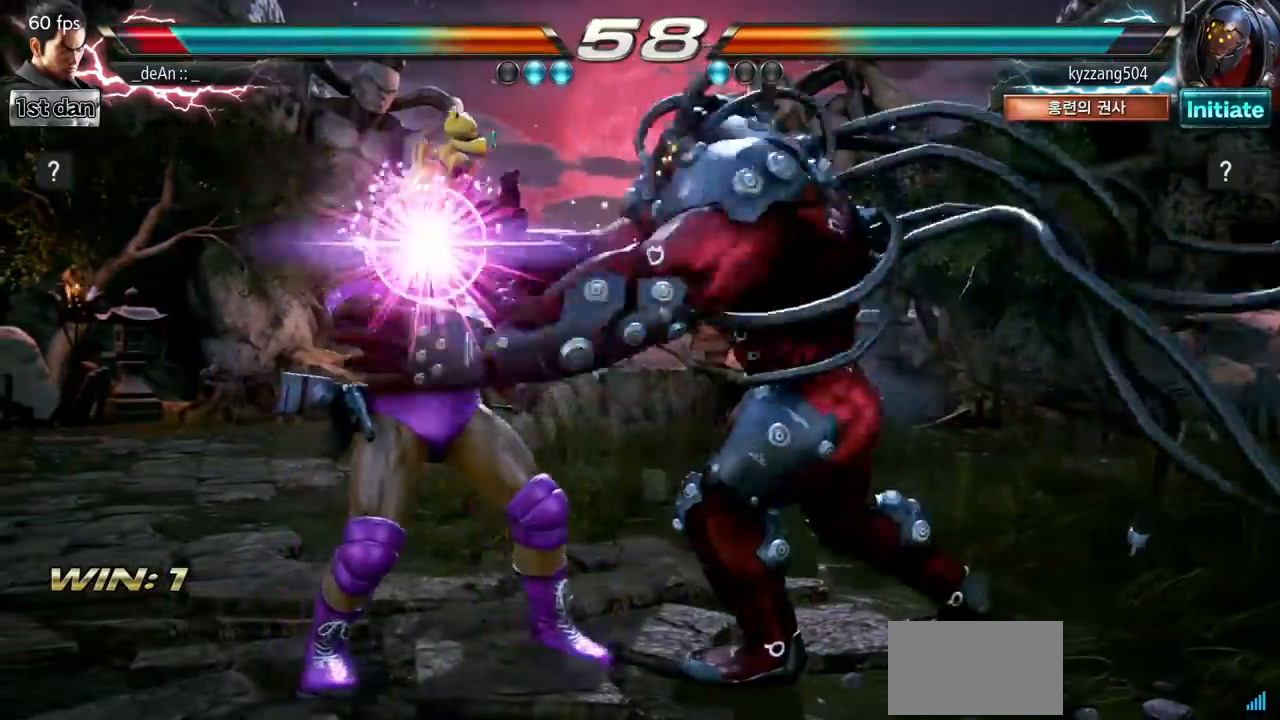
{"buttons": [], "left_stick": "left", "events": [[351, "SQUARE", "down"], [501, "SQUARE", "up"]]}
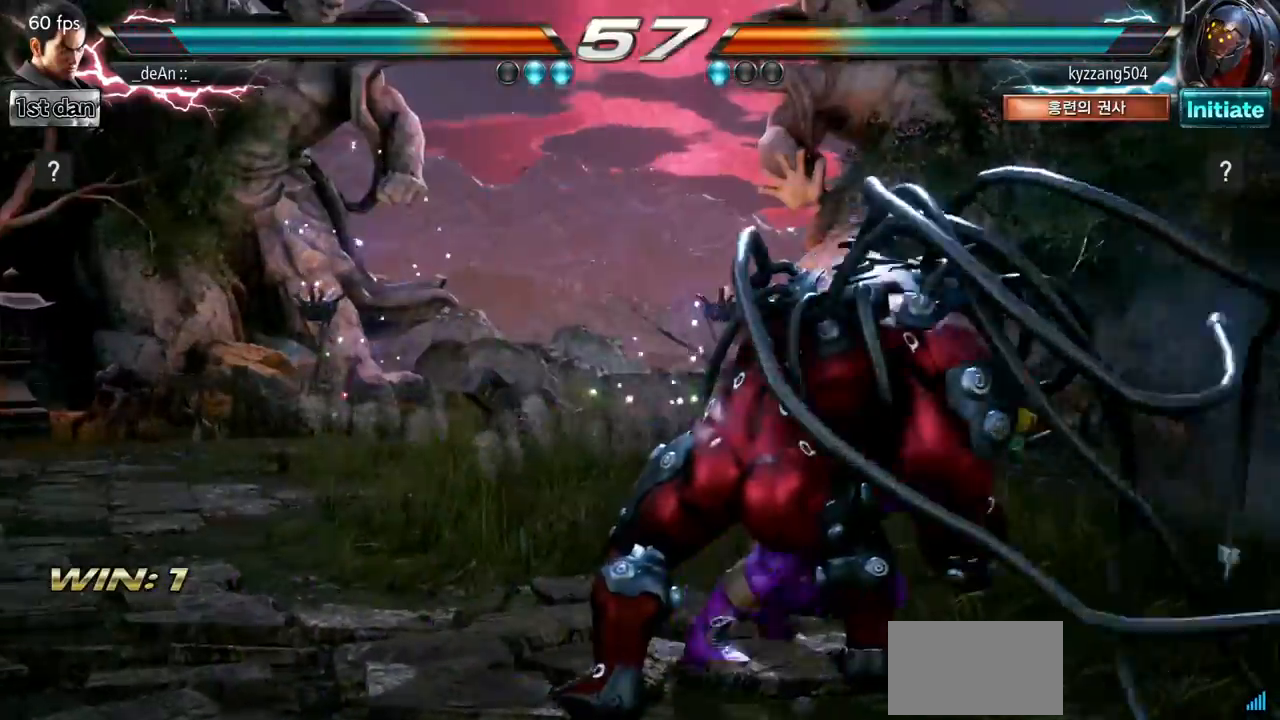
{"buttons": ["SQUARE"], "left_stick": "left", "events": [[33, "SQUARE", "down"], [150, "SQUARE", "up"], [183, "SQUARE", "down"], [300, "SQUARE", "up"], [350, "SQUARE", "down"], [484, "SQUARE", "up"], [500, "SQUARE", "down"]]}
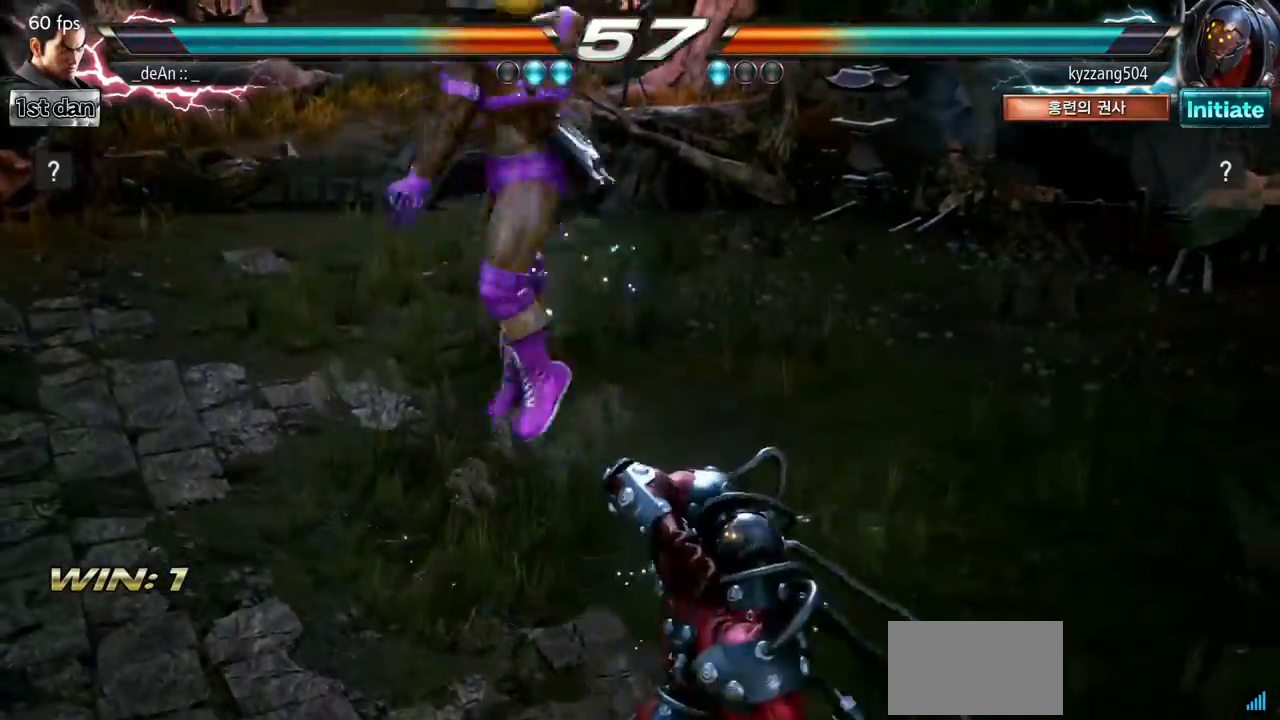
{"buttons": [], "left_stick": "left", "events": [[134, "SQUARE", "up"], [200, "SQUARE", "down"], [317, "SQUARE", "up"]]}
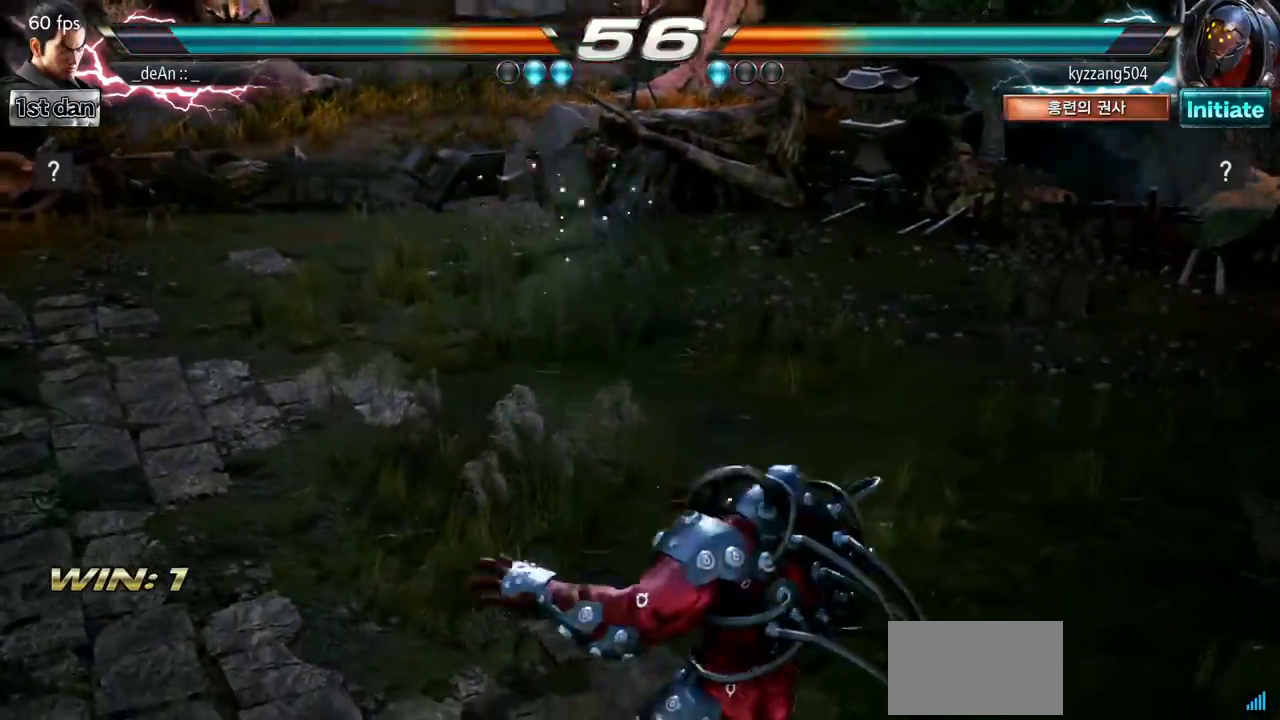
{"buttons": [], "left_stick": "left", "events": [[283, "SQUARE", "down"], [417, "SQUARE", "up"]]}
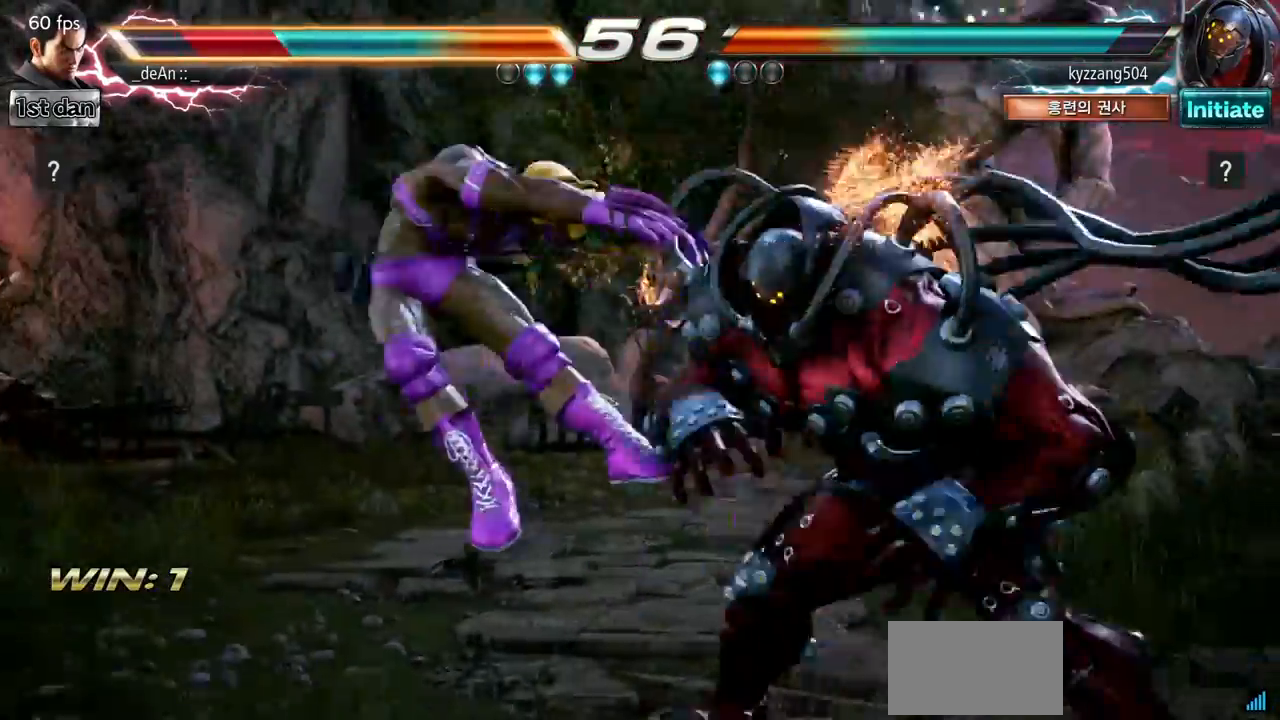
{"buttons": [], "left_stick": "left", "events": [[284, "SQUARE", "down"], [384, "SQUARE", "up"]]}
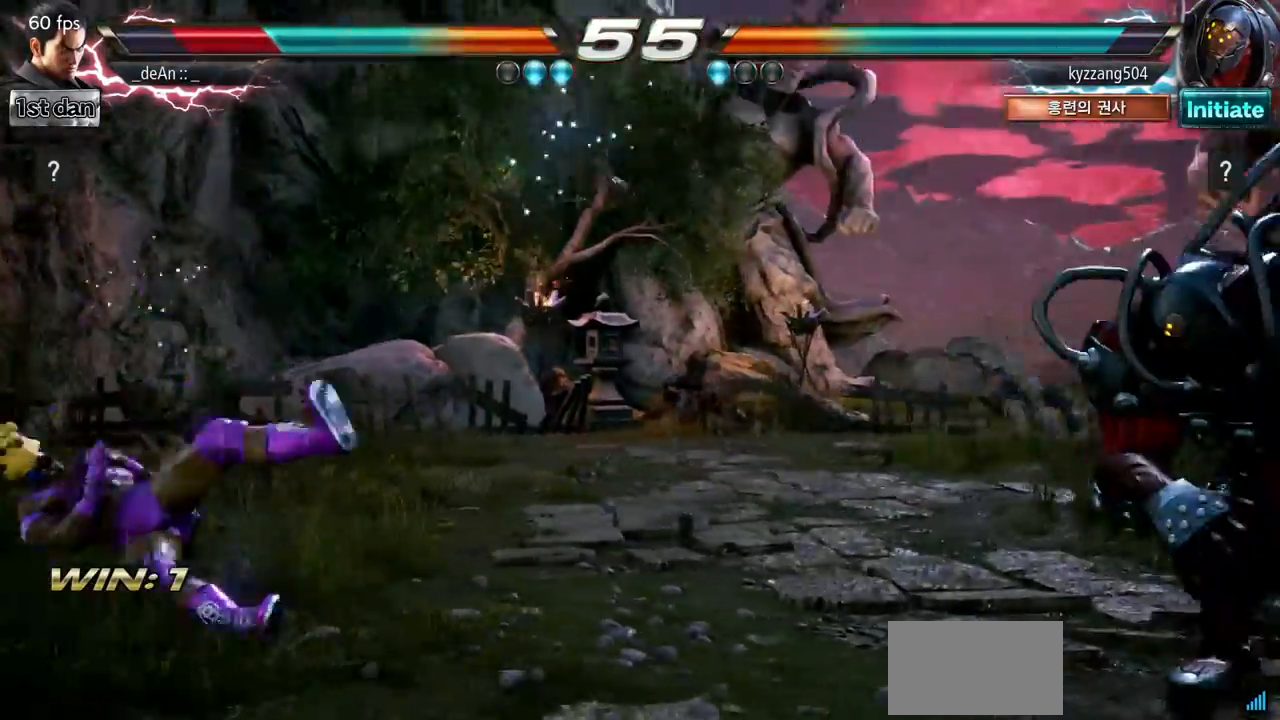
{"buttons": [], "left_stick": "center", "events": [[300, "left_stick", "center"]]}
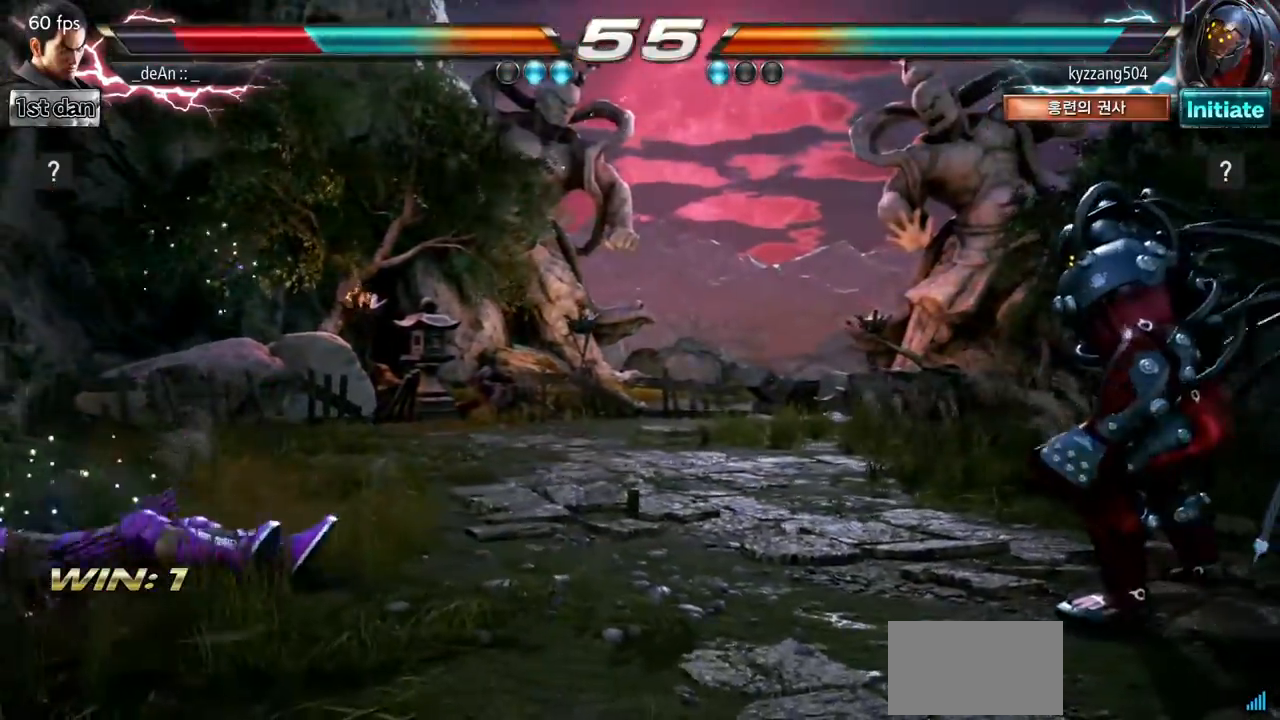
{"buttons": [], "left_stick": "center", "events": []}
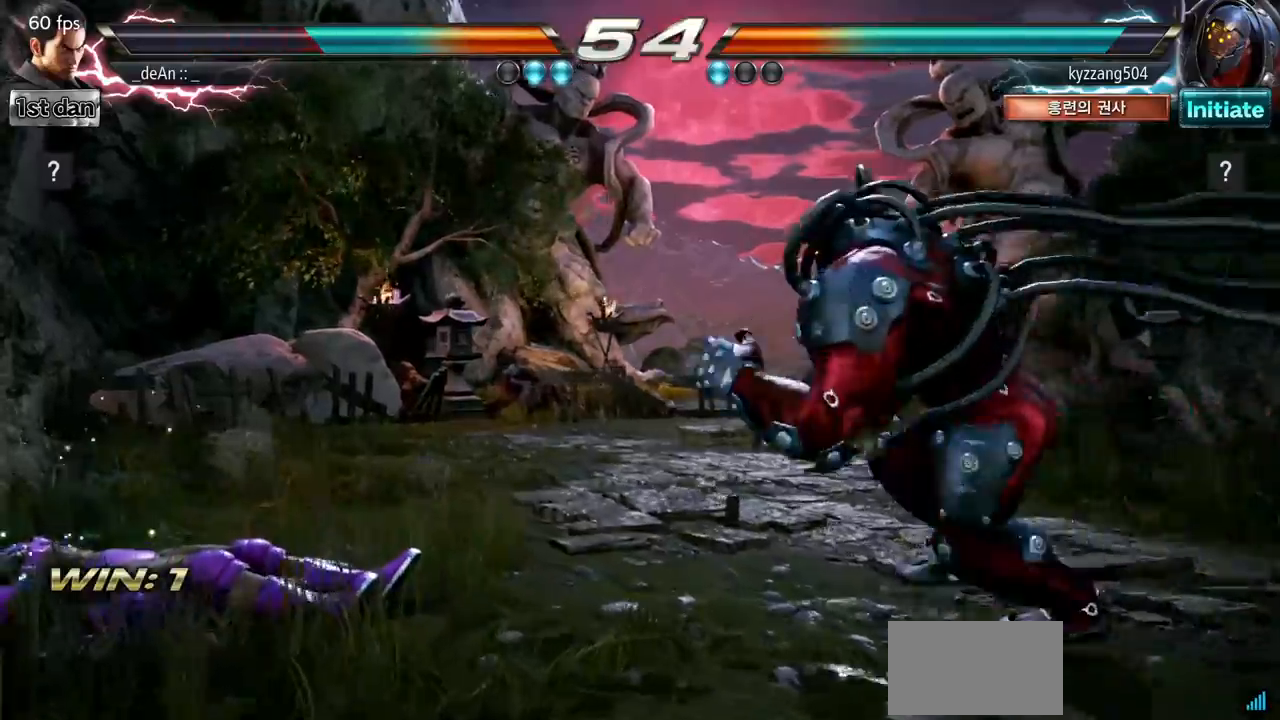
{"buttons": [], "left_stick": "center", "events": []}
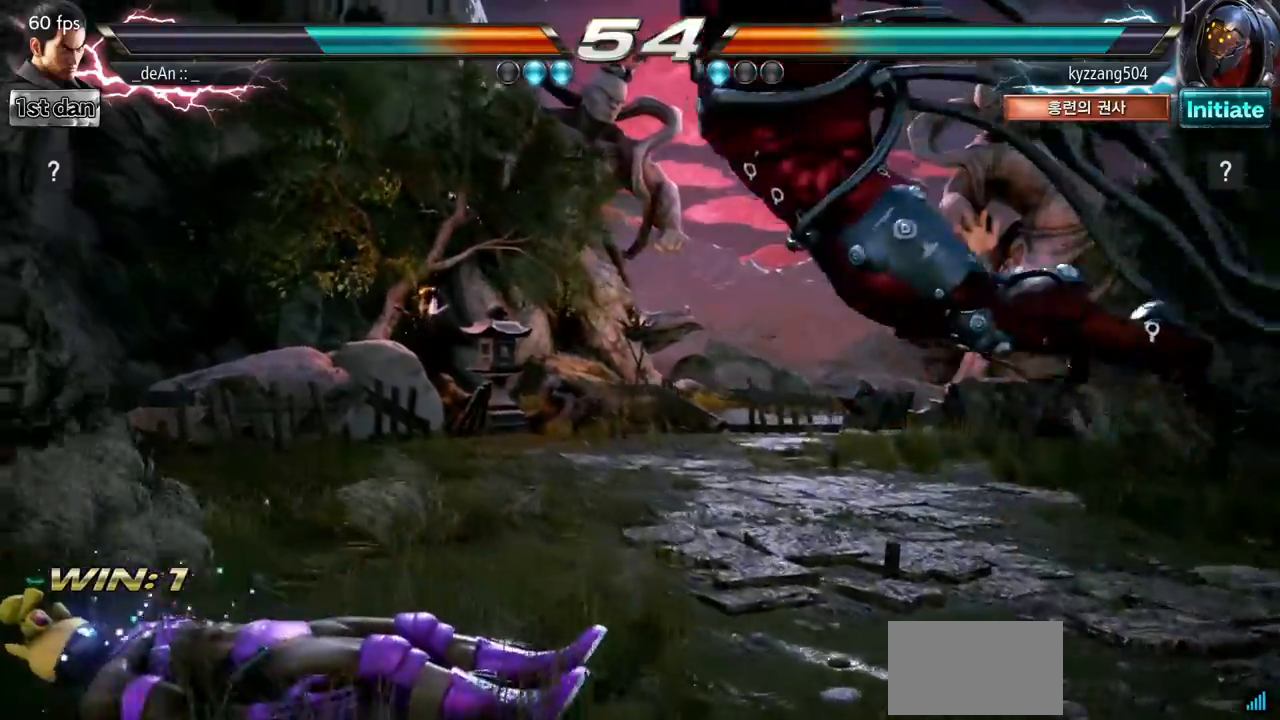
{"buttons": [], "left_stick": "center", "events": []}
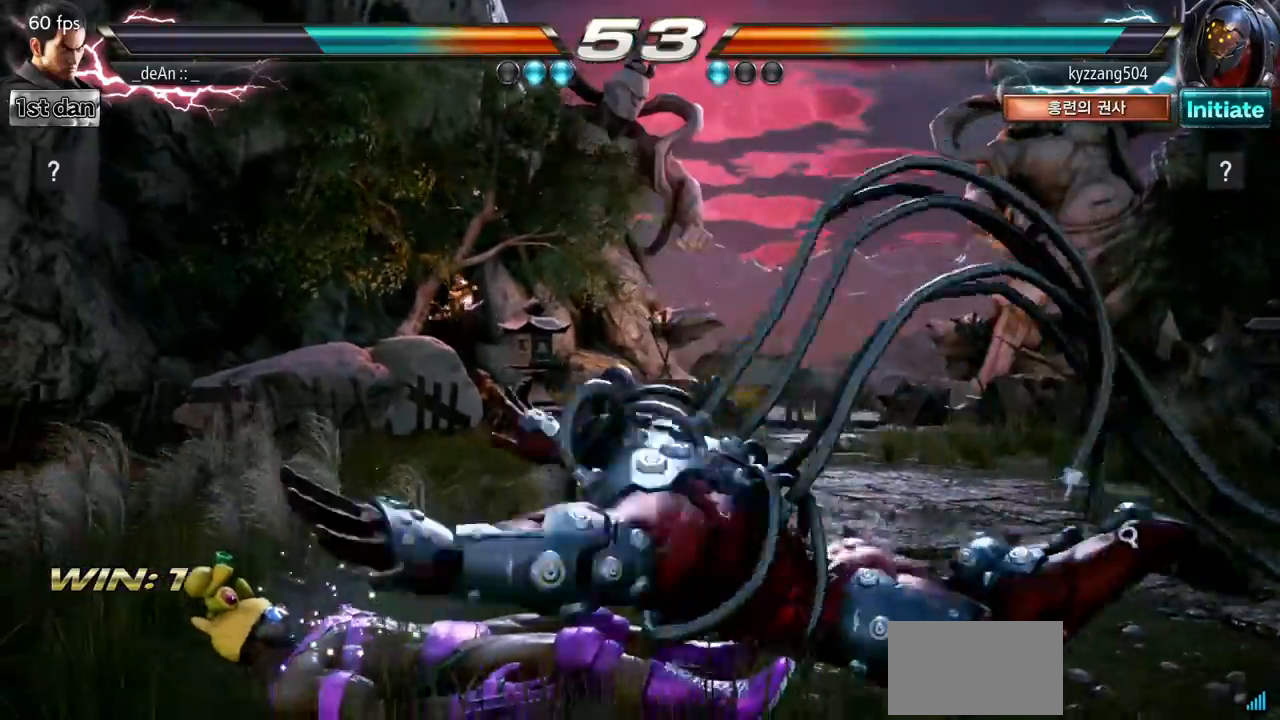
{"buttons": [], "left_stick": "left", "events": [[267, "left_stick", "left"], [400, "SQUARE", "down"], [484, "SQUARE", "up"]]}
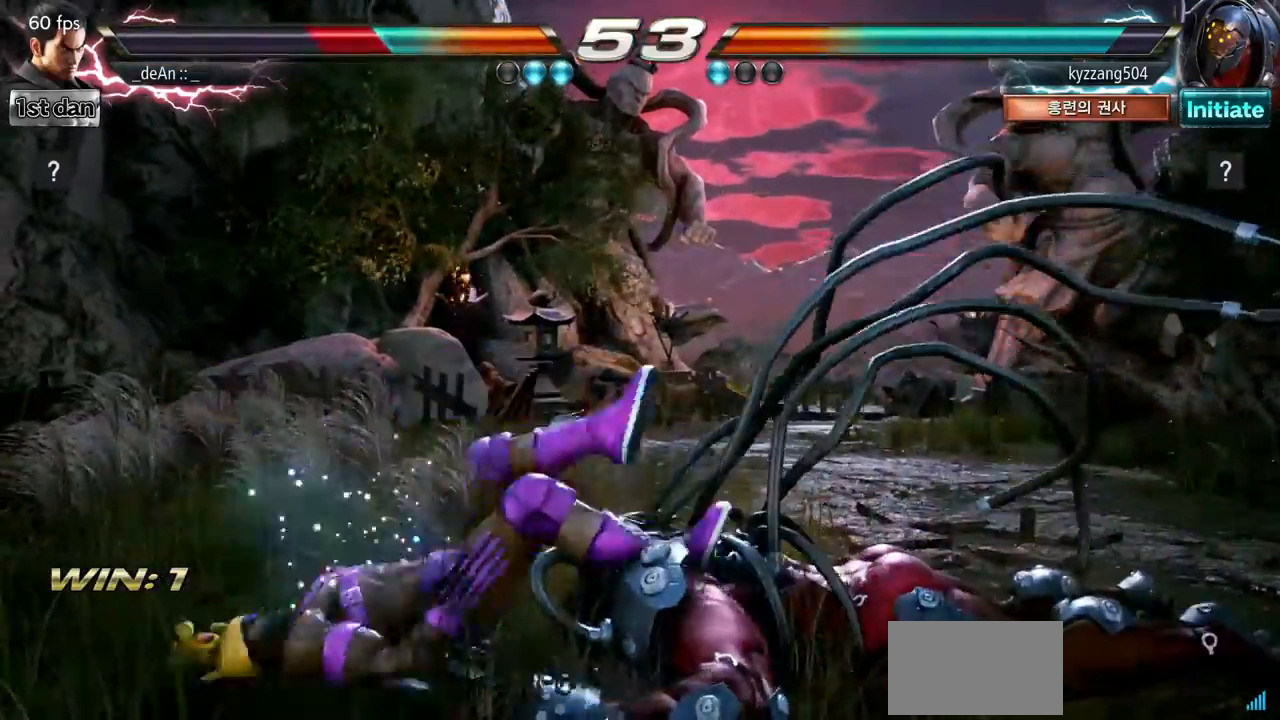
{"buttons": ["SQUARE"], "left_stick": "left", "events": [[67, "SQUARE", "down"], [200, "SQUARE", "up"], [251, "SQUARE", "down"], [384, "SQUARE", "up"], [434, "SQUARE", "down"]]}
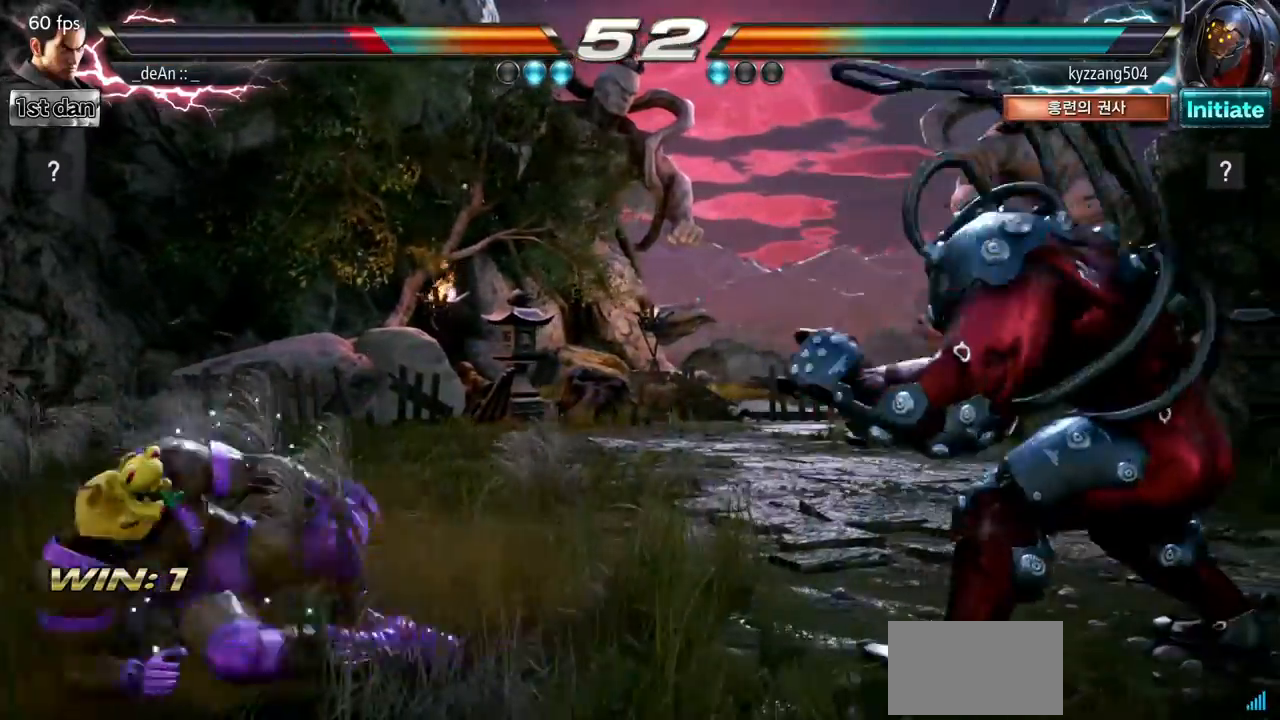
{"buttons": [], "left_stick": "center", "events": [[83, "SQUARE", "up"], [434, "left_stick", "center"]]}
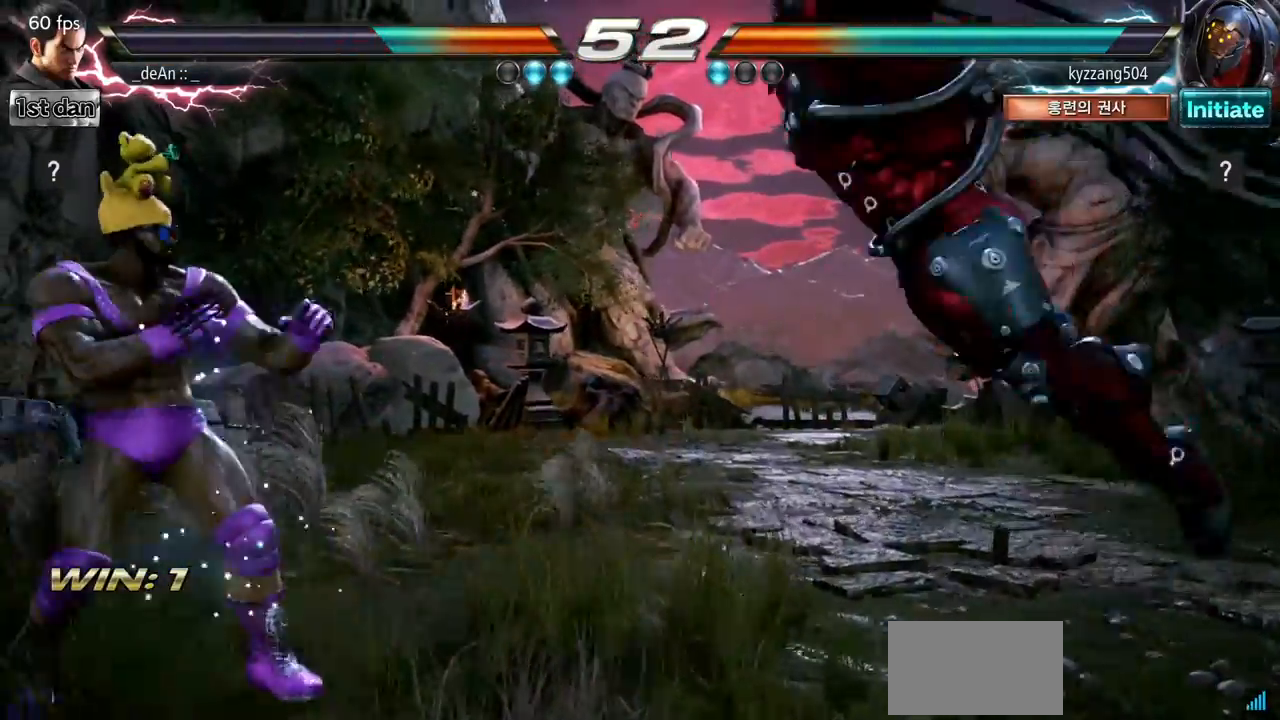
{"buttons": [], "left_stick": "left", "events": [[150, "left_stick", "left"], [200, "left_stick", "center"], [301, "left_stick", "left"]]}
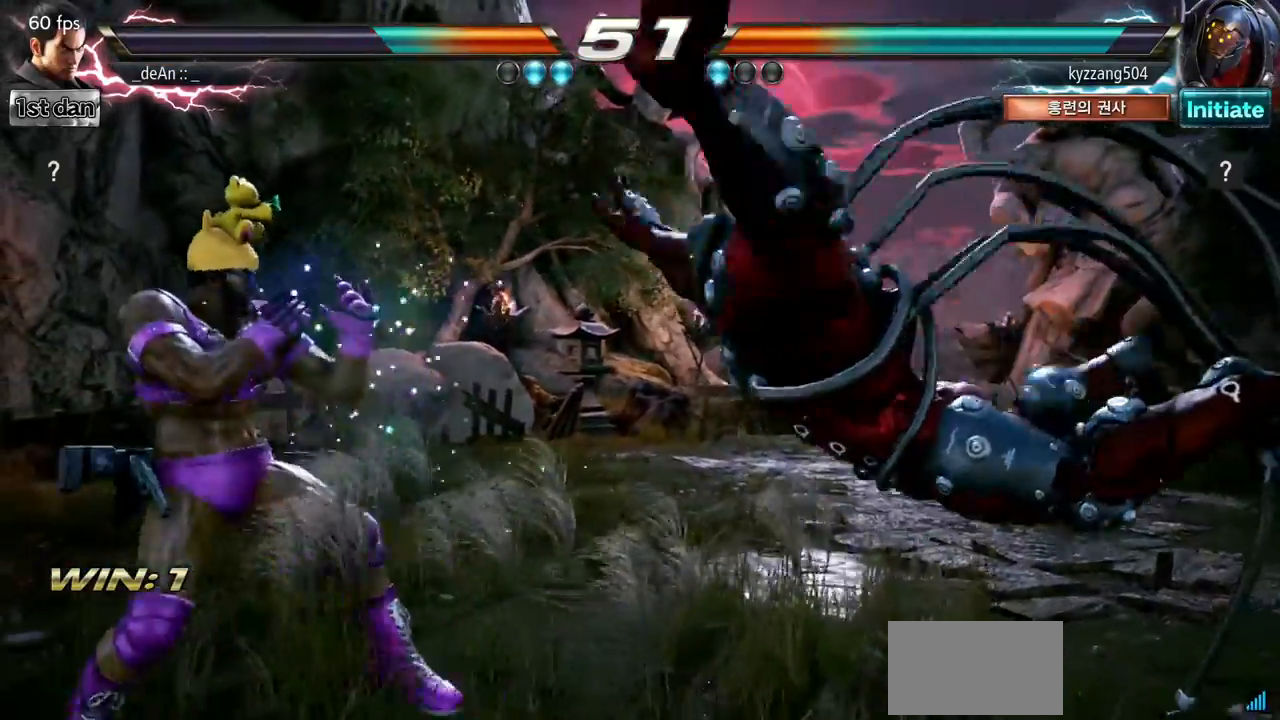
{"buttons": [], "left_stick": "center", "events": [[267, "left_stick", "center"], [350, "left_stick", "right"], [450, "left_stick", "center"]]}
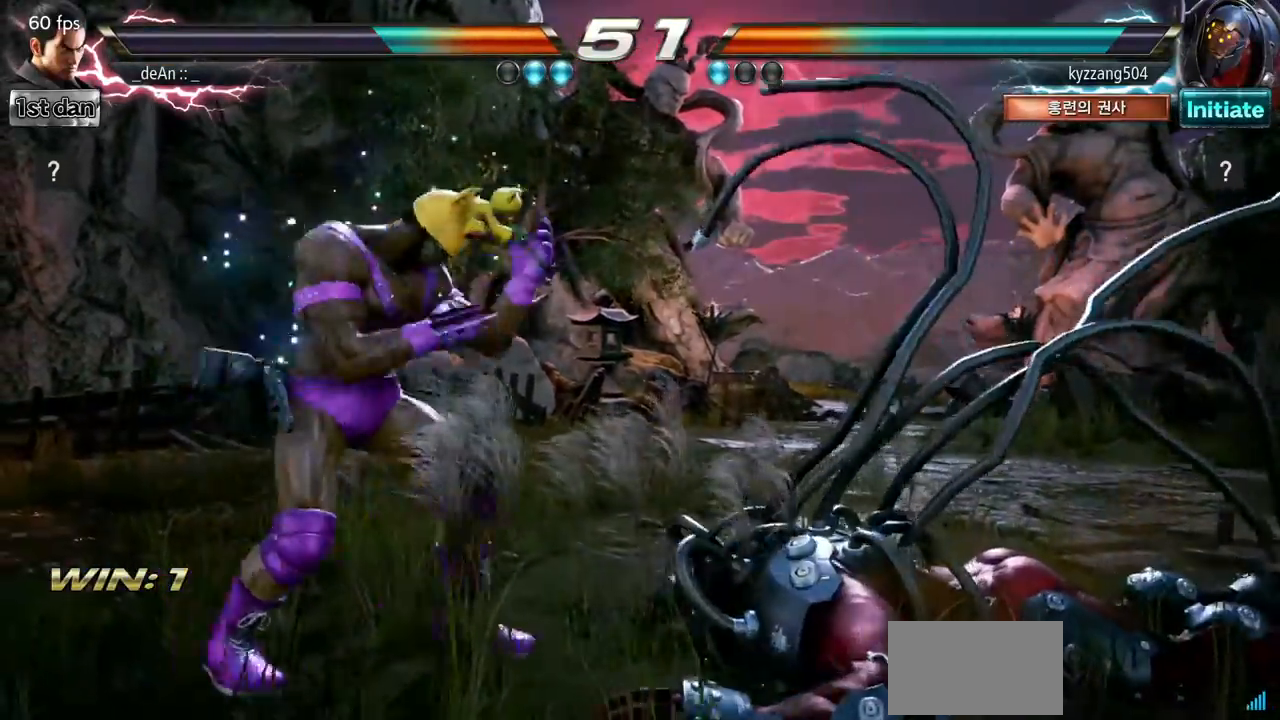
{"buttons": [], "left_stick": "center", "events": [[67, "left_stick", "right"], [200, "left_stick", "down-right"], [234, "TRIANGLE", "down"], [351, "TRIANGLE", "up"], [451, "left_stick", "center"]]}
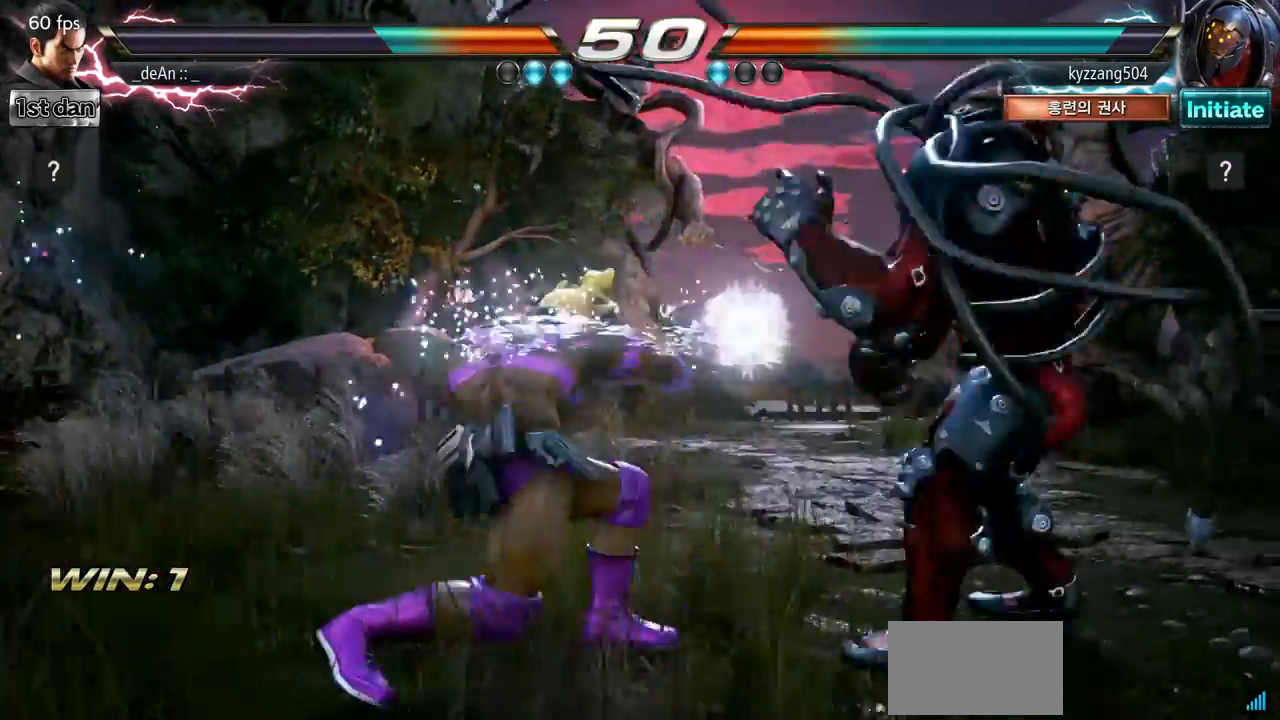
{"buttons": [], "left_stick": "left", "events": [[333, "left_stick", "left"], [400, "left_stick", "center"], [484, "left_stick", "left"]]}
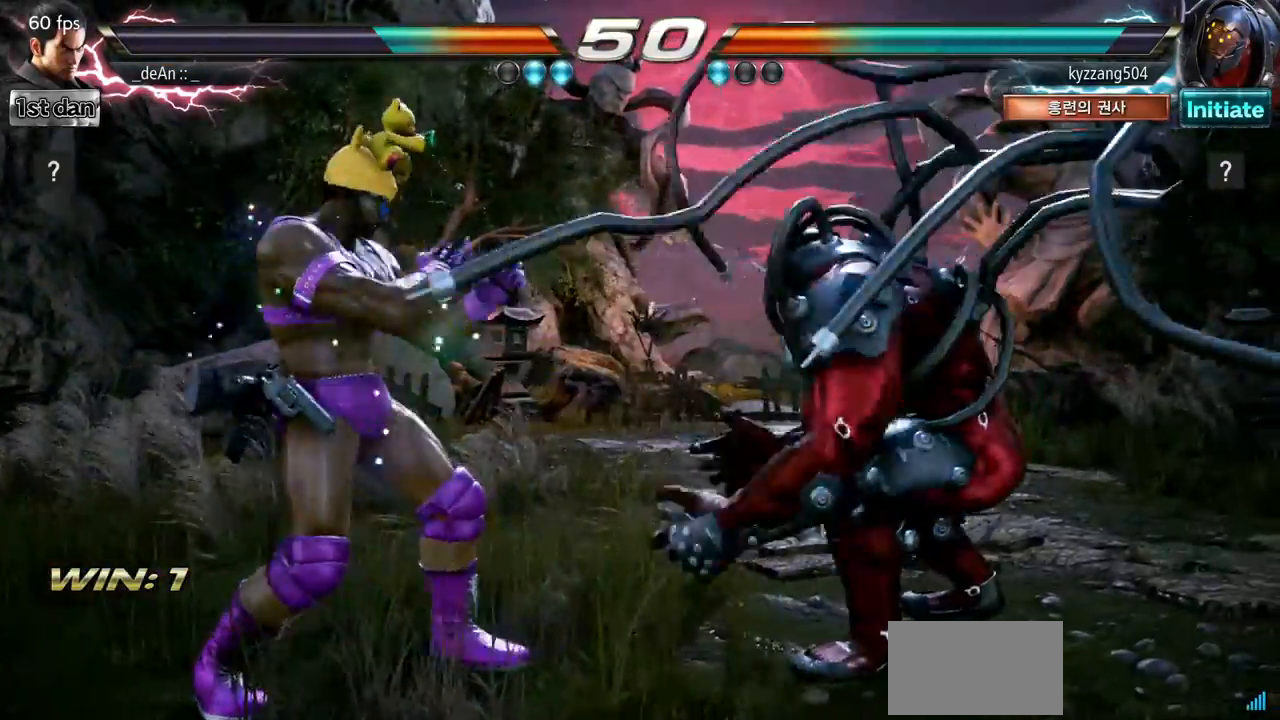
{"buttons": [], "left_stick": "center", "events": [[334, "left_stick", "up-right"], [351, "CIRCLE", "down"], [417, "CIRCLE", "up"], [434, "left_stick", "center"]]}